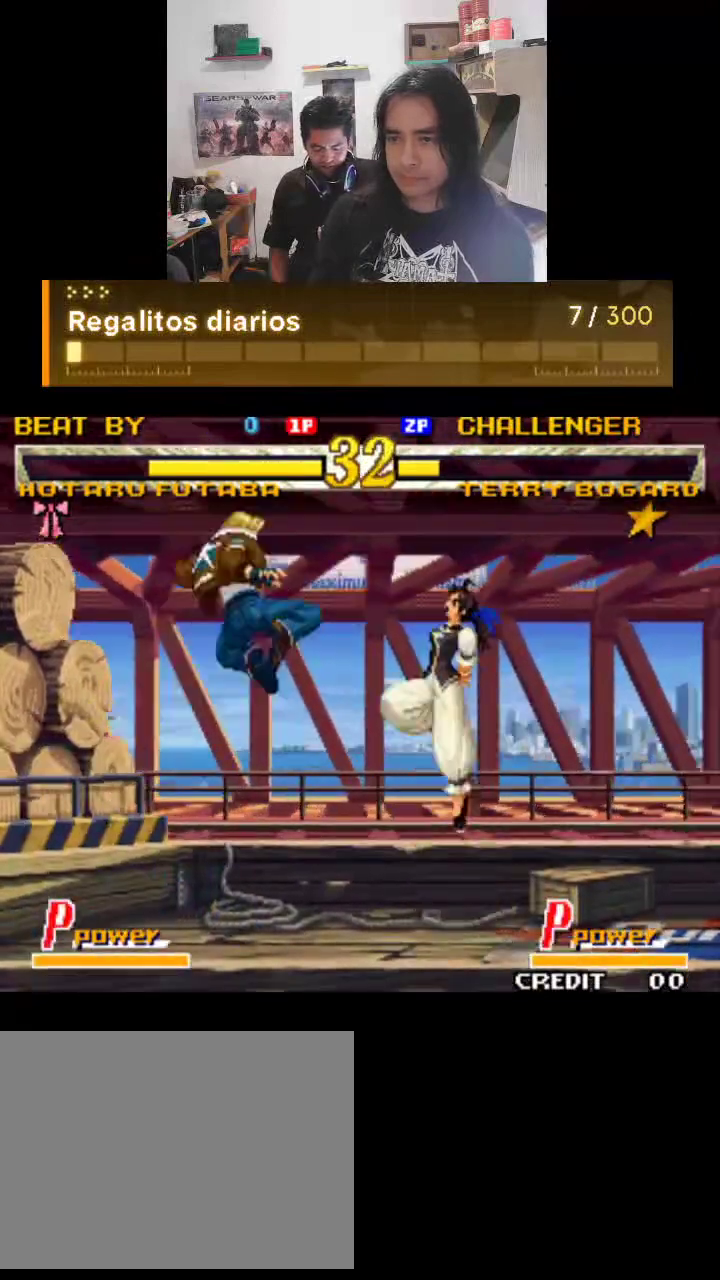
Gameplay with a controller (arcade stick); each line is a JSON object with the inputs held at the frame after it. "events" lists button and stick changes between this image and that frame as [ms after this image, input, new state], when the widget could be followed in between. Not read: L3 R3.
{"buttons": ["TRIANGLE"], "left_stick": "center", "events": [[200, "R1", "up"]]}
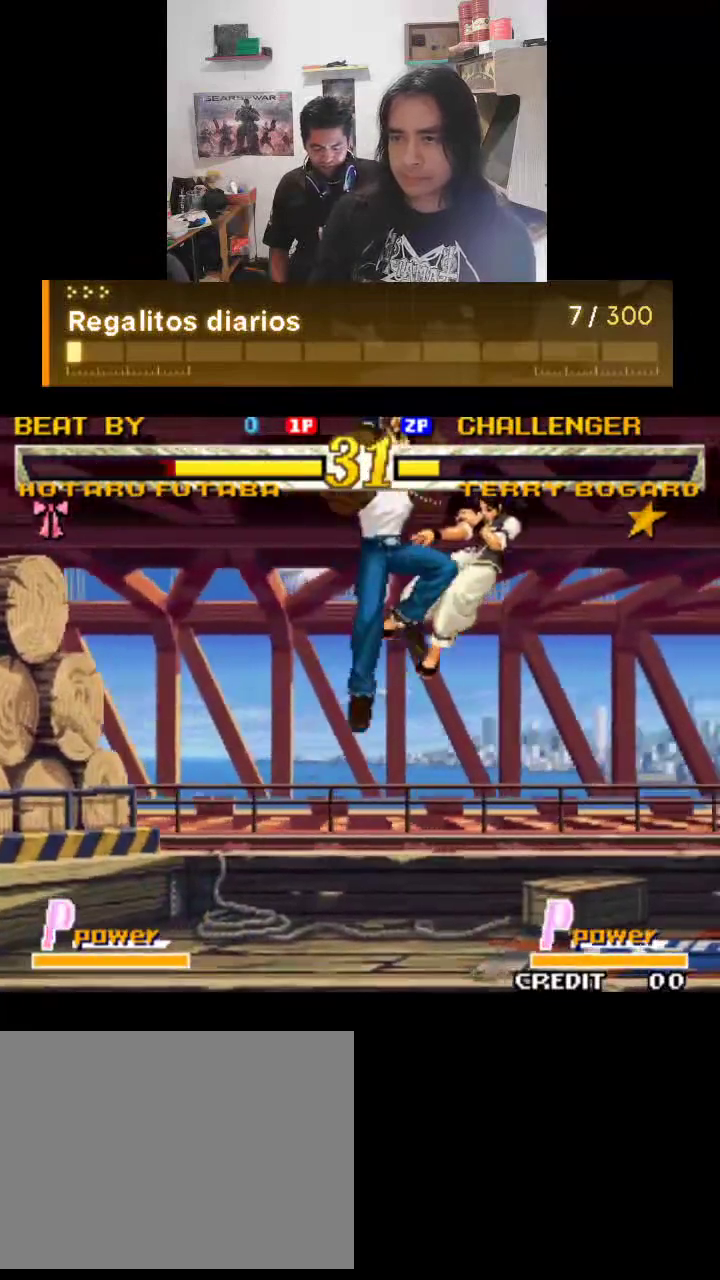
{"buttons": ["TRIANGLE"], "left_stick": "center", "events": []}
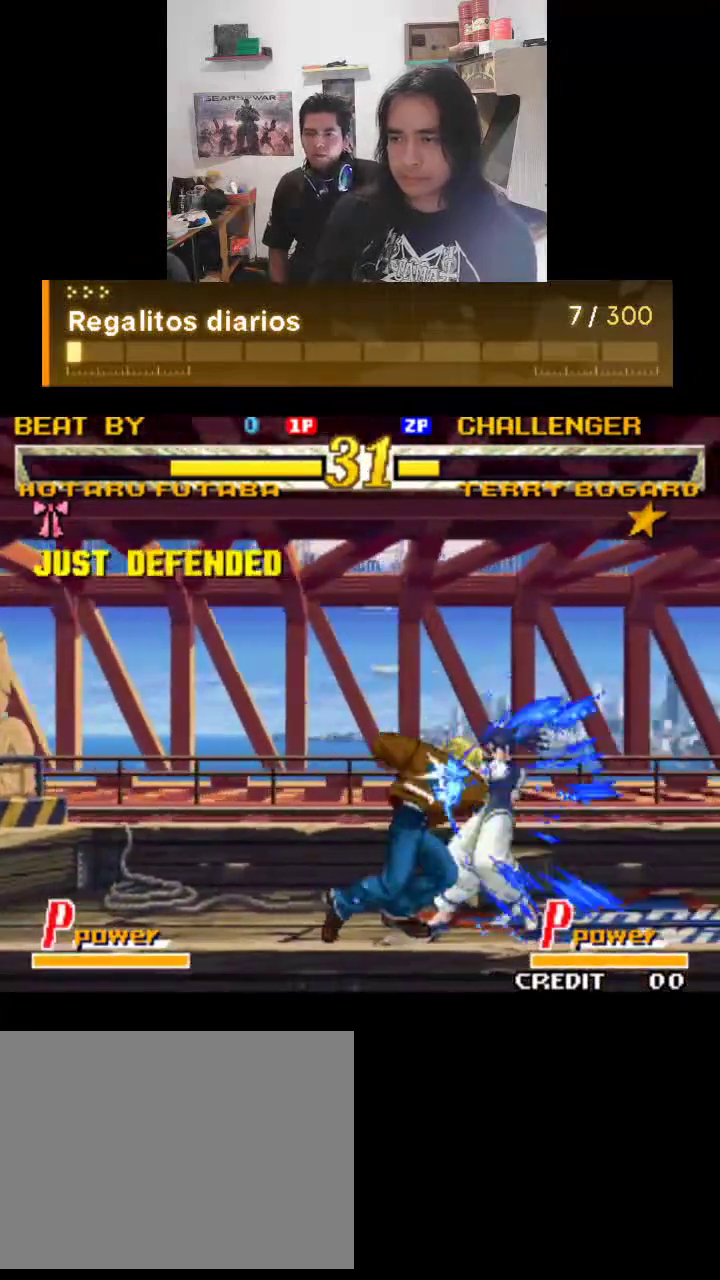
{"buttons": ["TRIANGLE"], "left_stick": "center", "events": []}
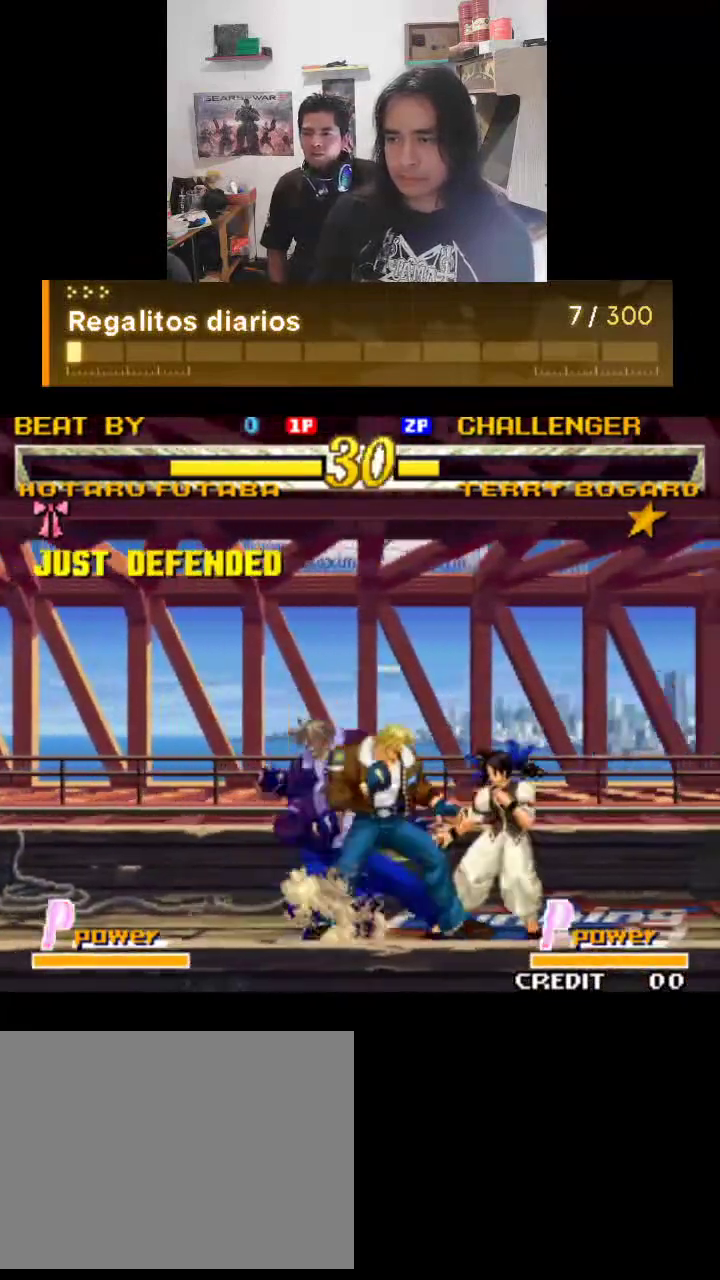
{"buttons": ["TRIANGLE"], "left_stick": "center", "events": []}
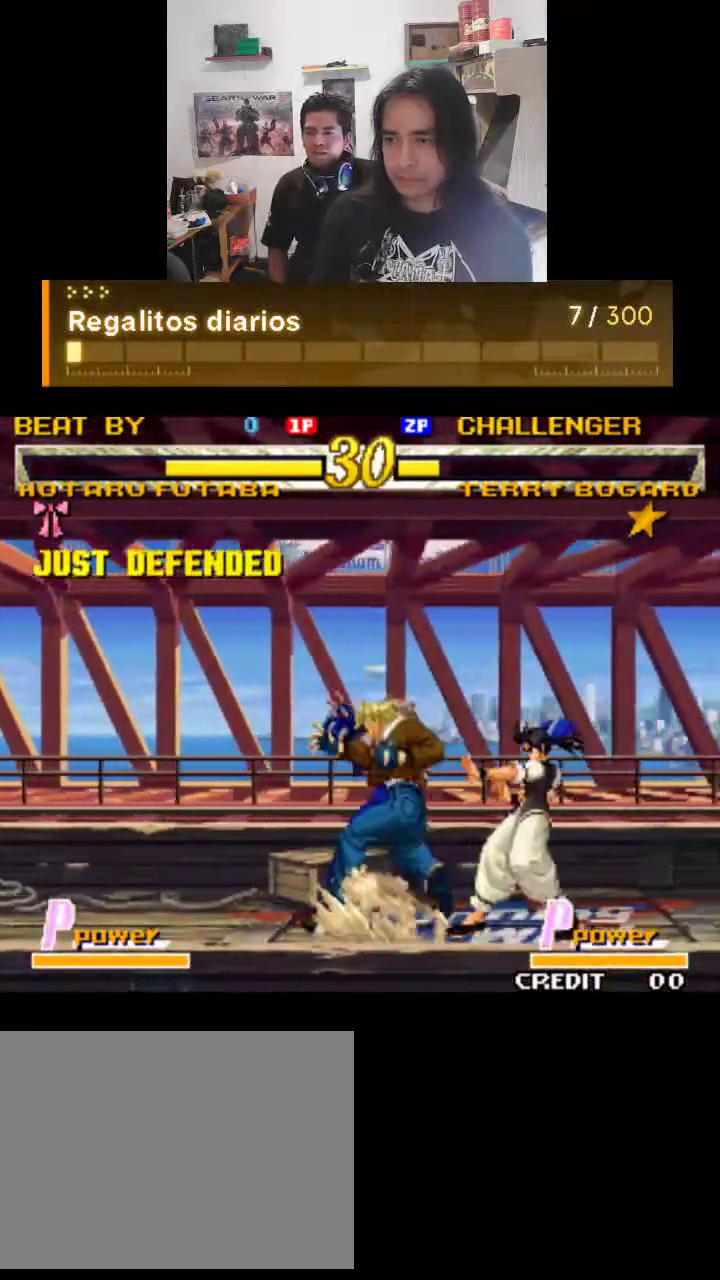
{"buttons": ["TRIANGLE"], "left_stick": "center", "events": []}
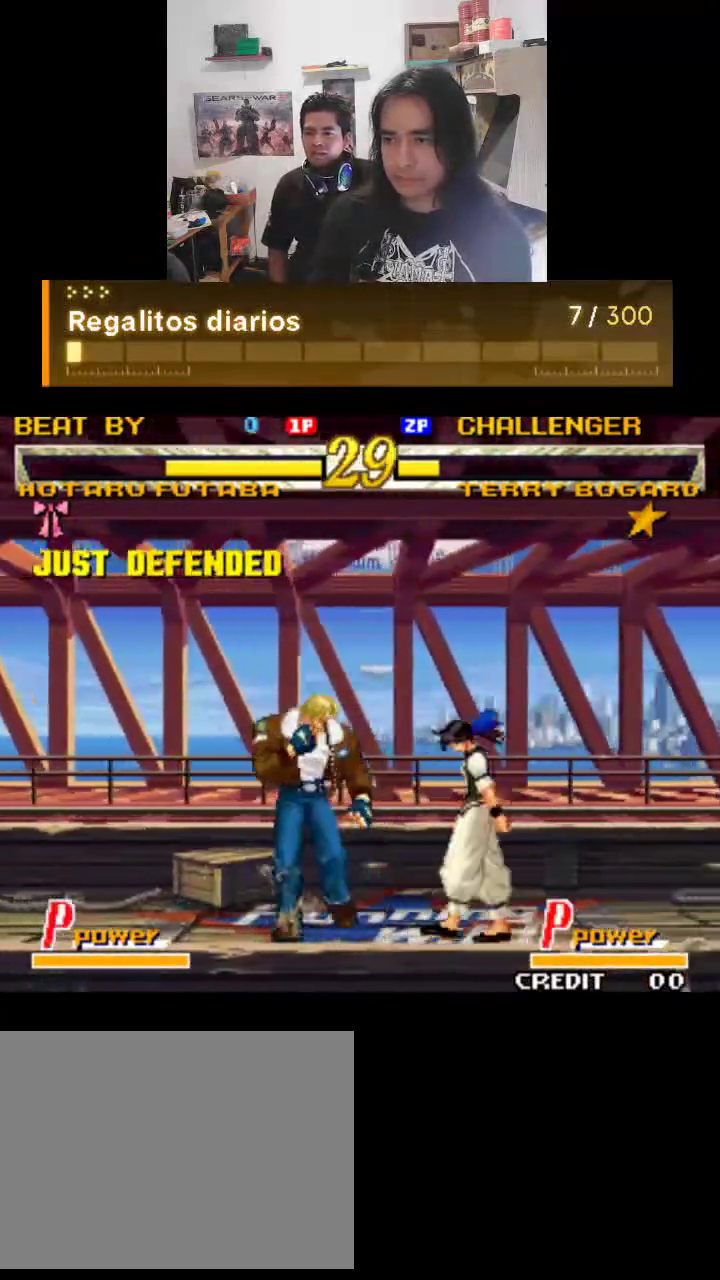
{"buttons": ["TRIANGLE", "R1"], "left_stick": "center", "events": [[400, "R1", "down"]]}
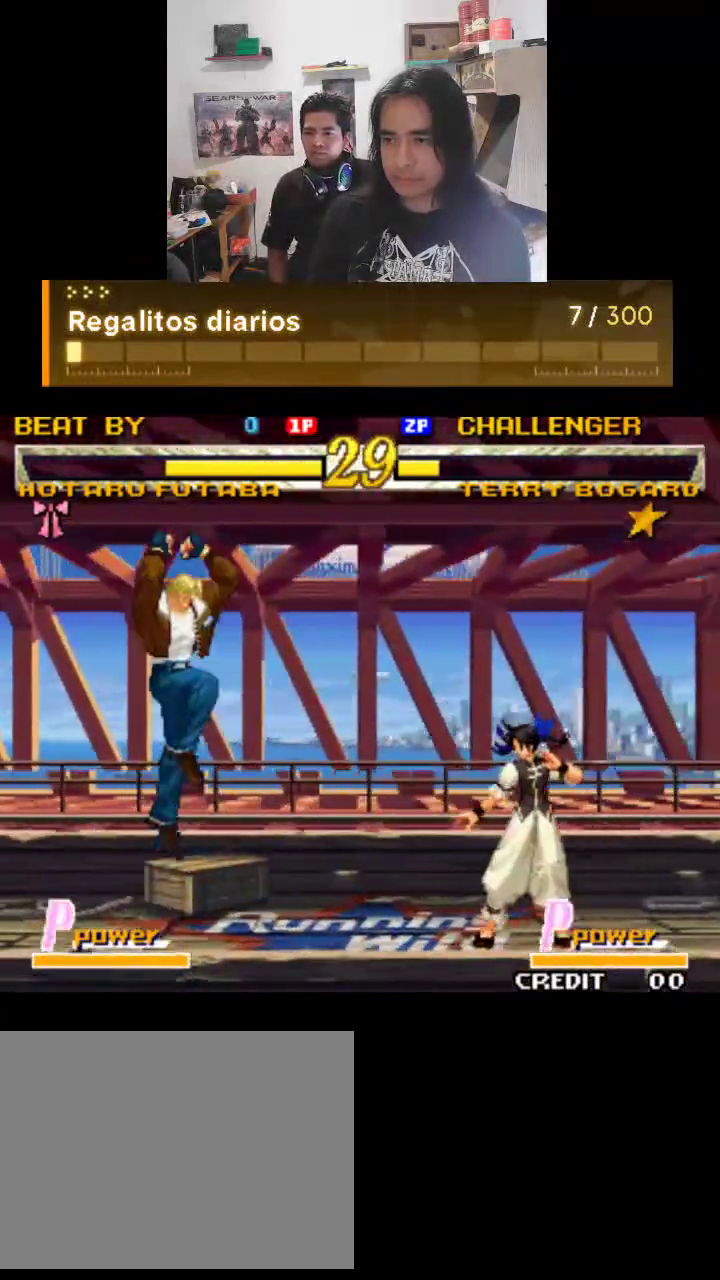
{"buttons": ["TRIANGLE", "R1"], "left_stick": "center", "events": []}
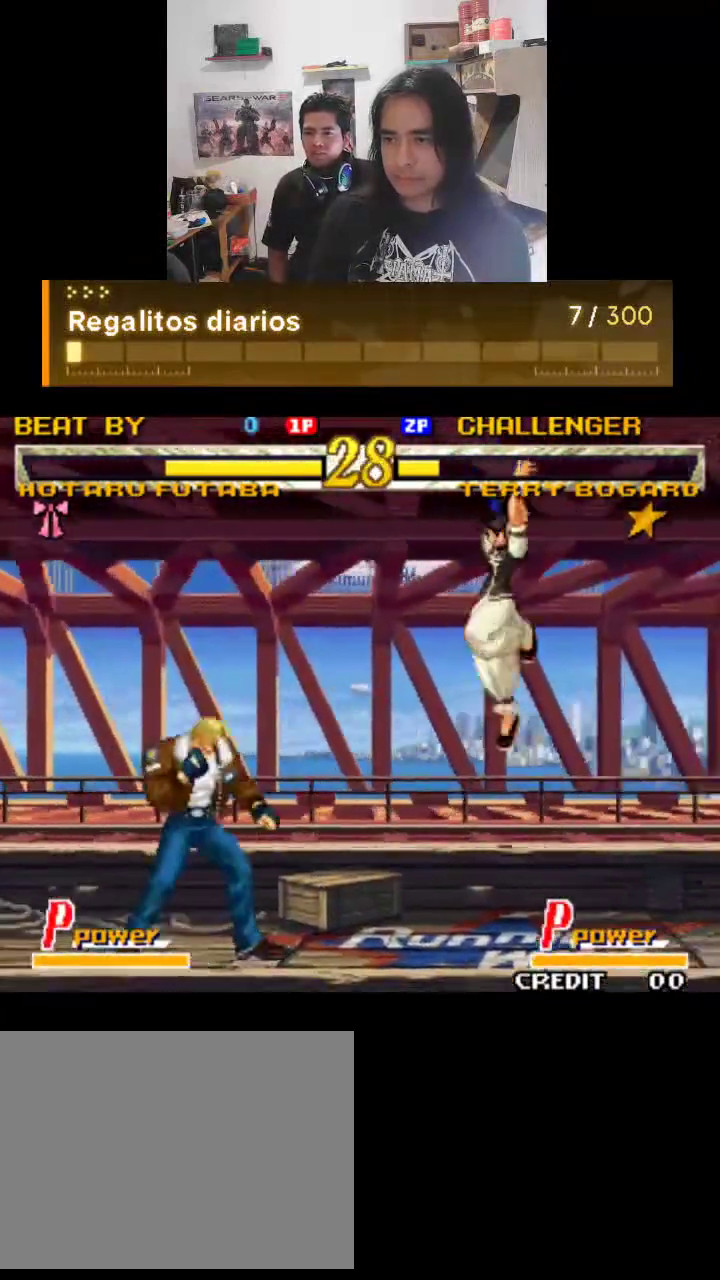
{"buttons": ["TRIANGLE"], "left_stick": "center", "events": [[200, "R1", "up"]]}
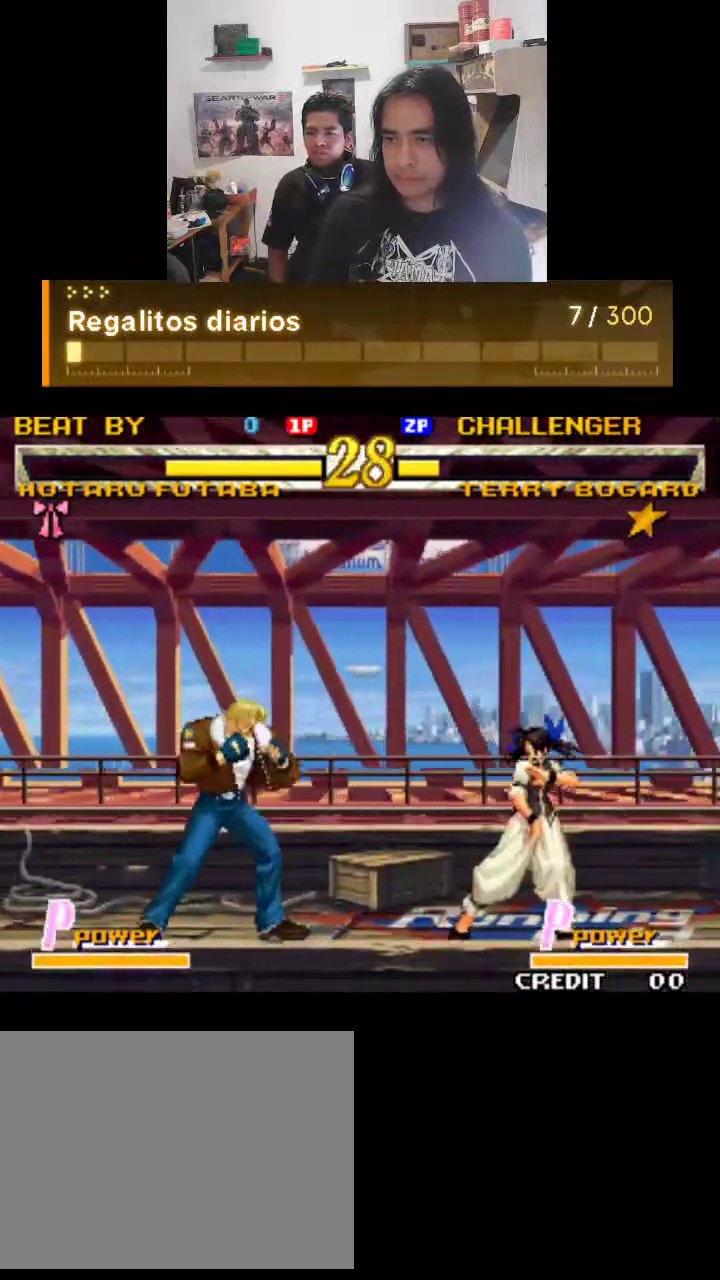
{"buttons": ["TRIANGLE", "R1"], "left_stick": "center", "events": [[67, "R1", "down"]]}
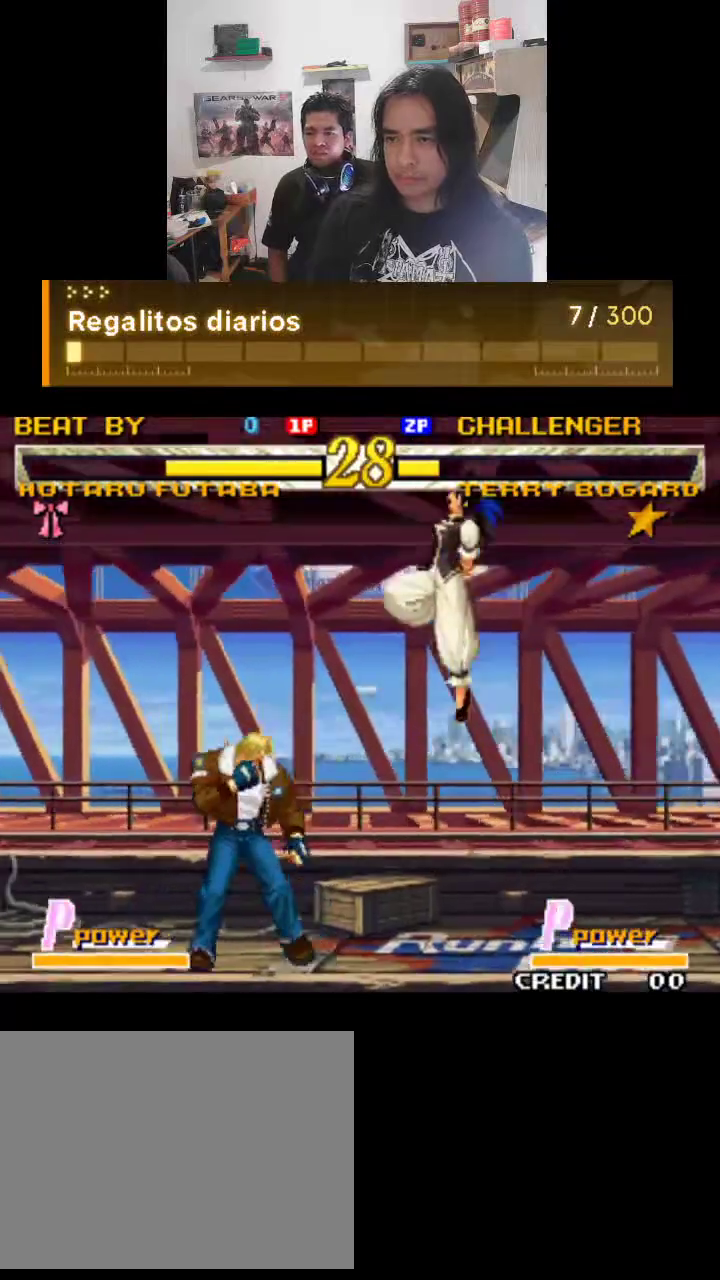
{"buttons": ["TRIANGLE"], "left_stick": "center", "events": [[400, "R1", "up"]]}
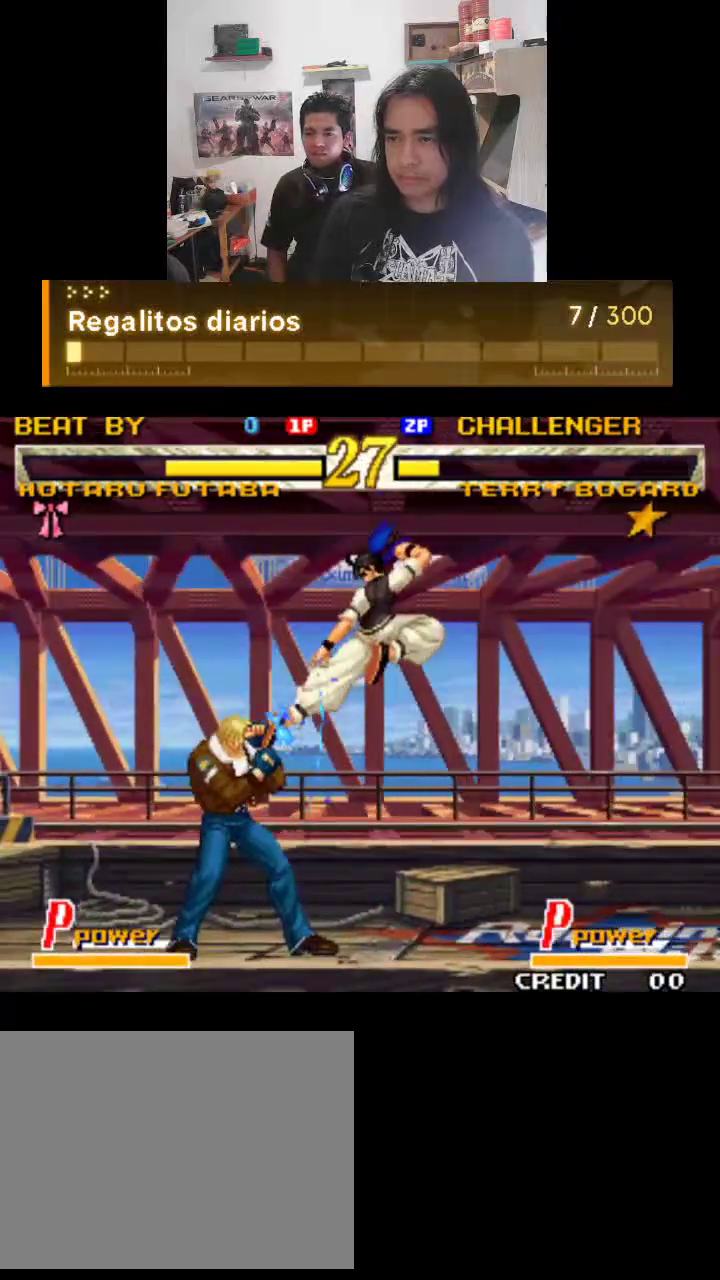
{"buttons": ["TRIANGLE", "R1"], "left_stick": "center", "events": [[33, "R1", "down"]]}
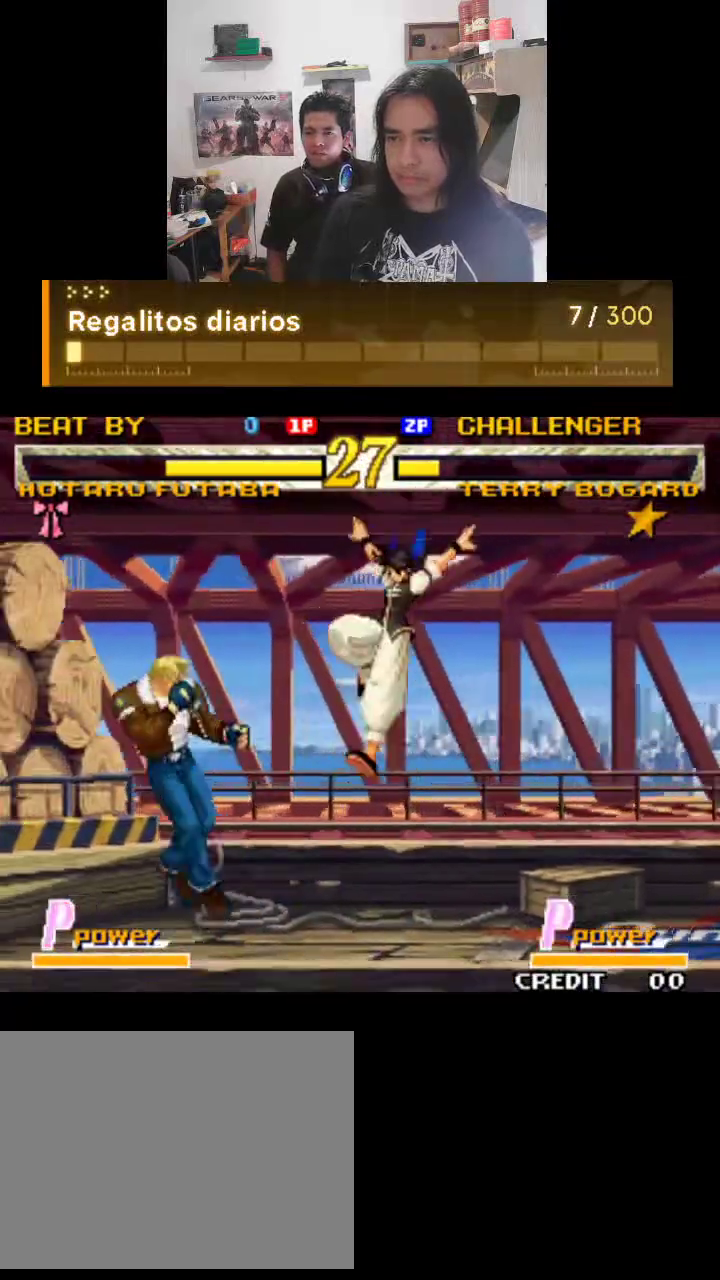
{"buttons": ["TRIANGLE", "R1"], "left_stick": "center", "events": [[300, "R1", "up"], [367, "R1", "down"]]}
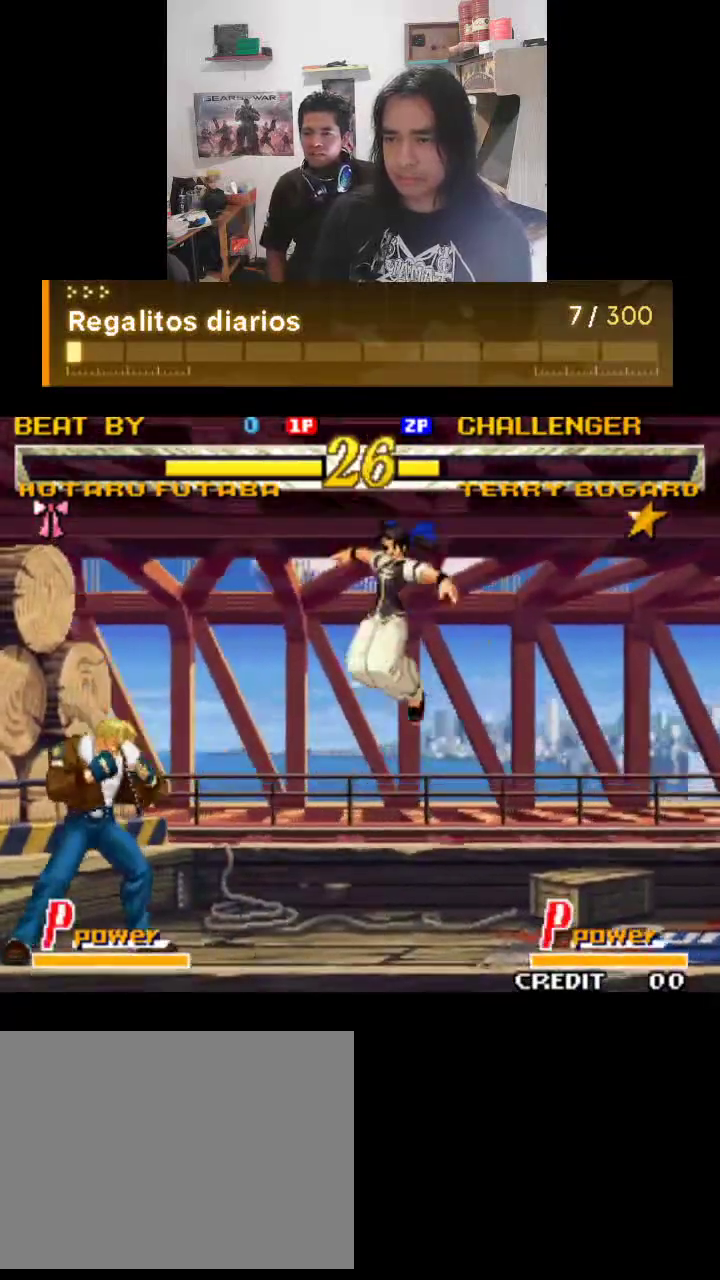
{"buttons": ["TRIANGLE", "R1"], "left_stick": "center", "events": []}
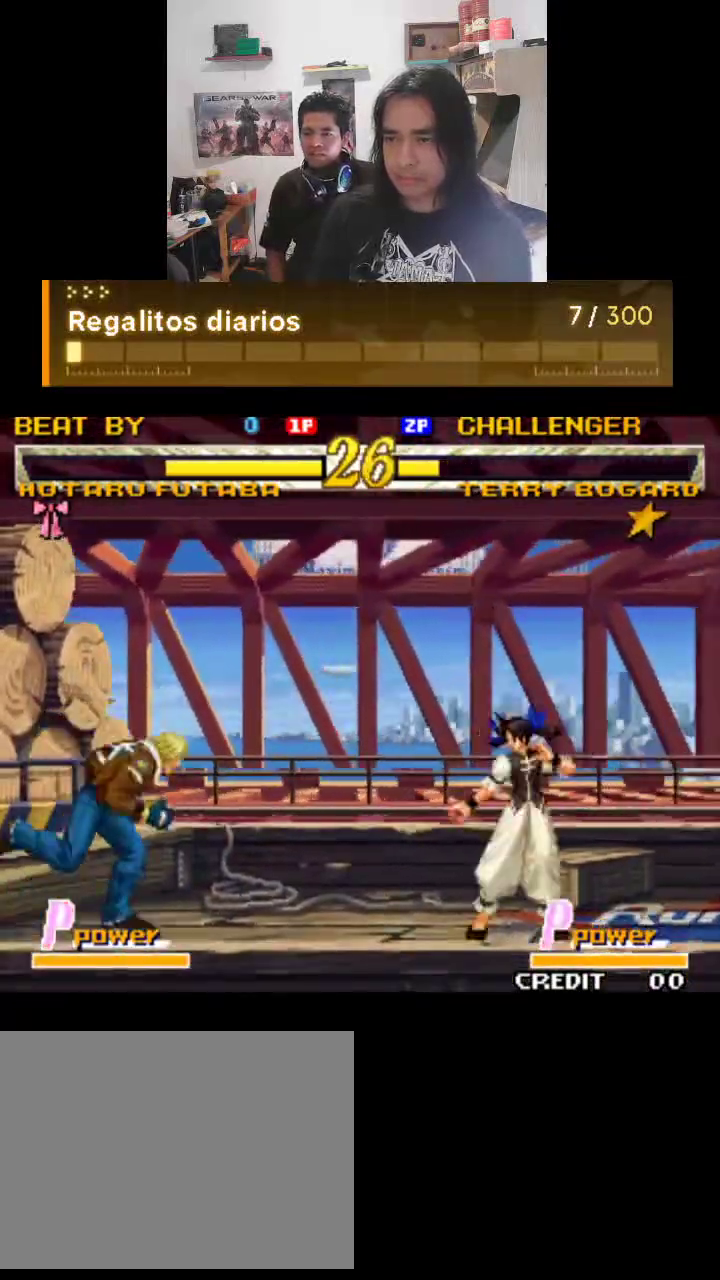
{"buttons": ["TRIANGLE"], "left_stick": "center", "events": [[433, "R1", "up"]]}
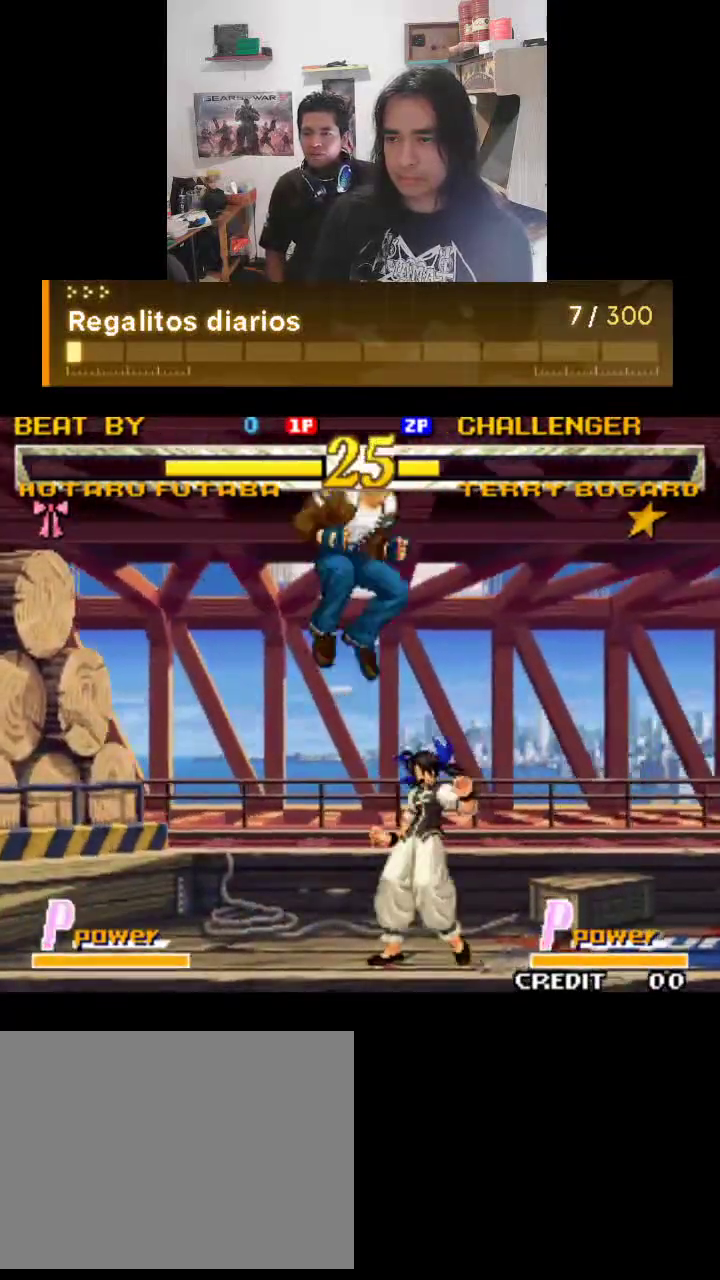
{"buttons": ["TRIANGLE"], "left_stick": "center", "events": []}
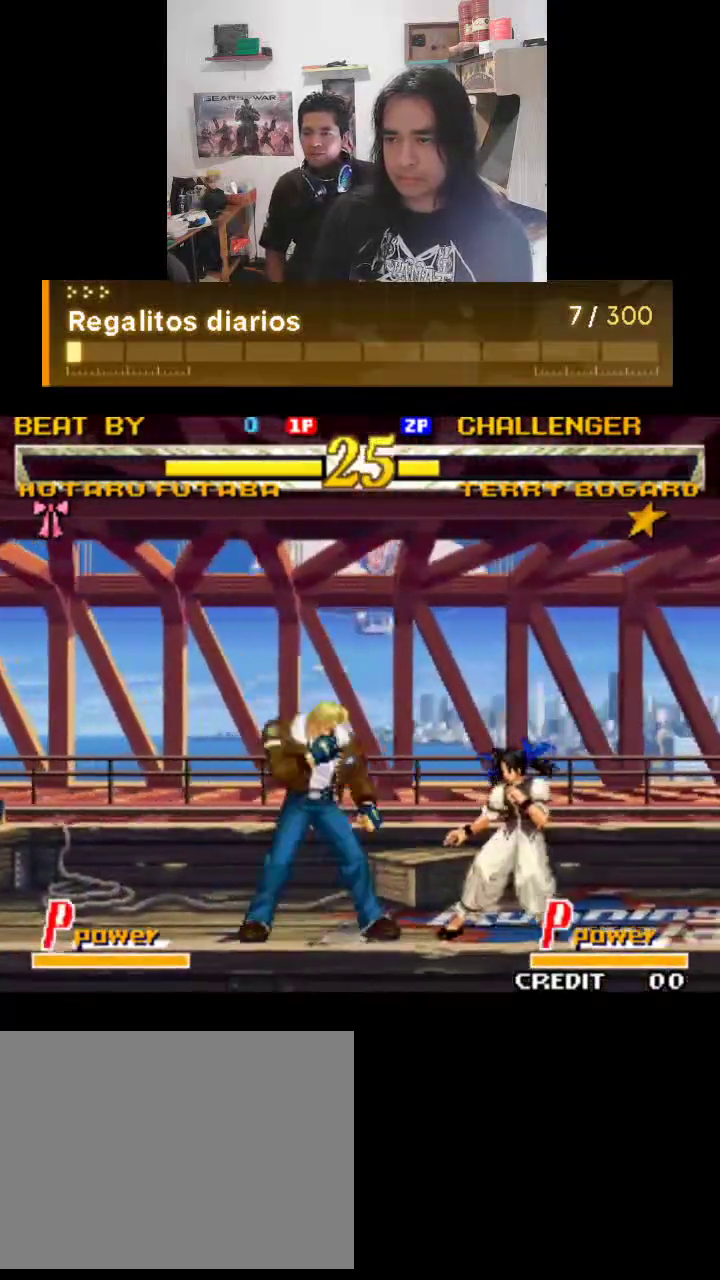
{"buttons": ["TRIANGLE", "R1"], "left_stick": "center", "events": [[433, "R1", "down"]]}
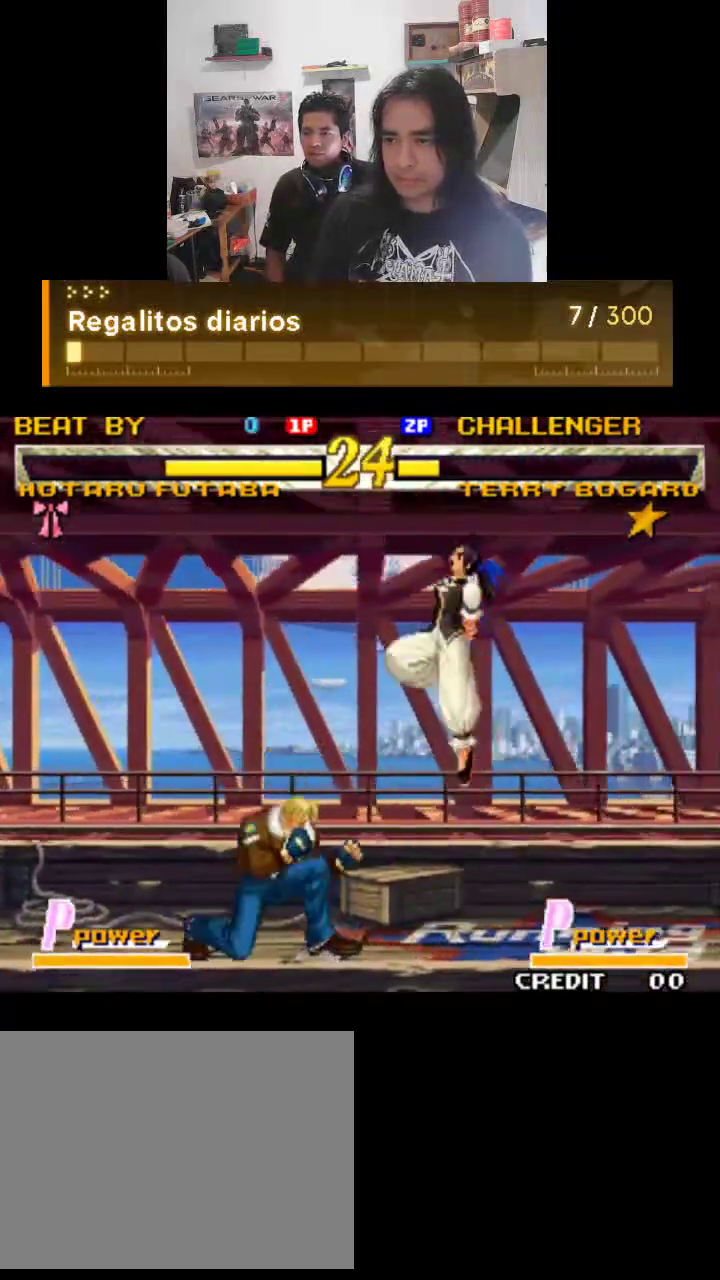
{"buttons": ["TRIANGLE"], "left_stick": "center", "events": [[333, "R1", "up"]]}
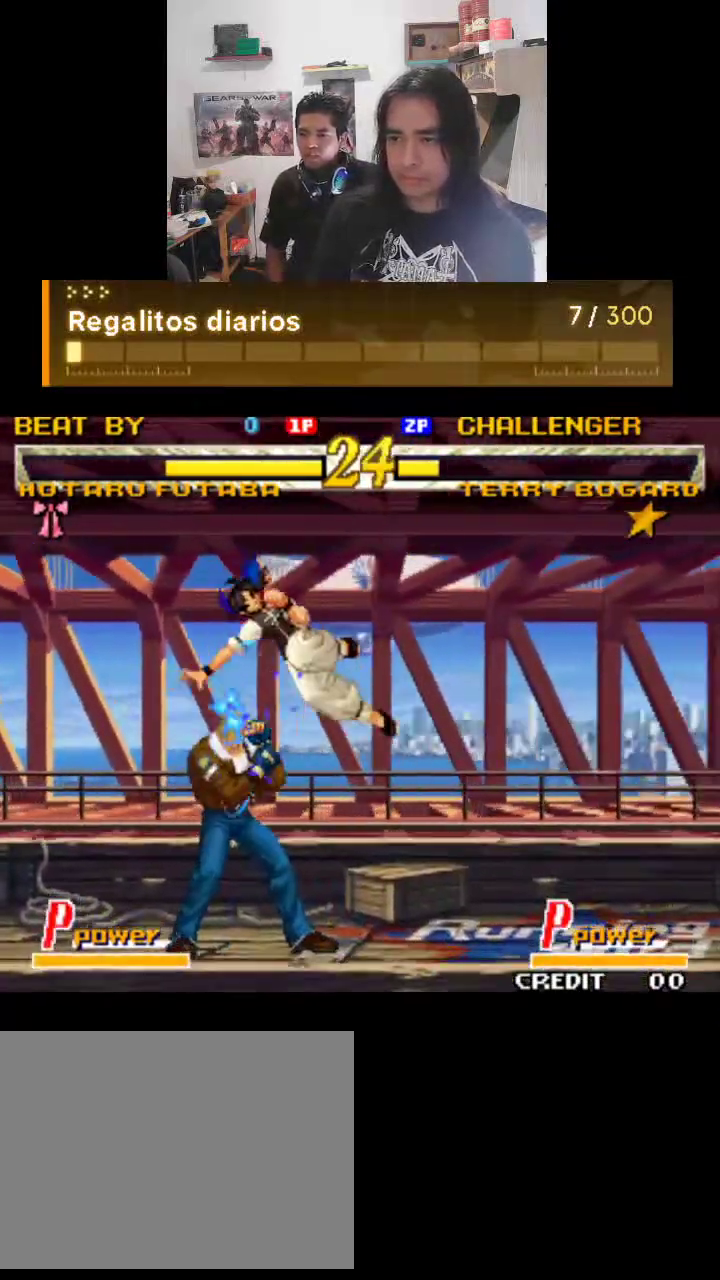
{"buttons": ["TRIANGLE"], "left_stick": "center", "events": []}
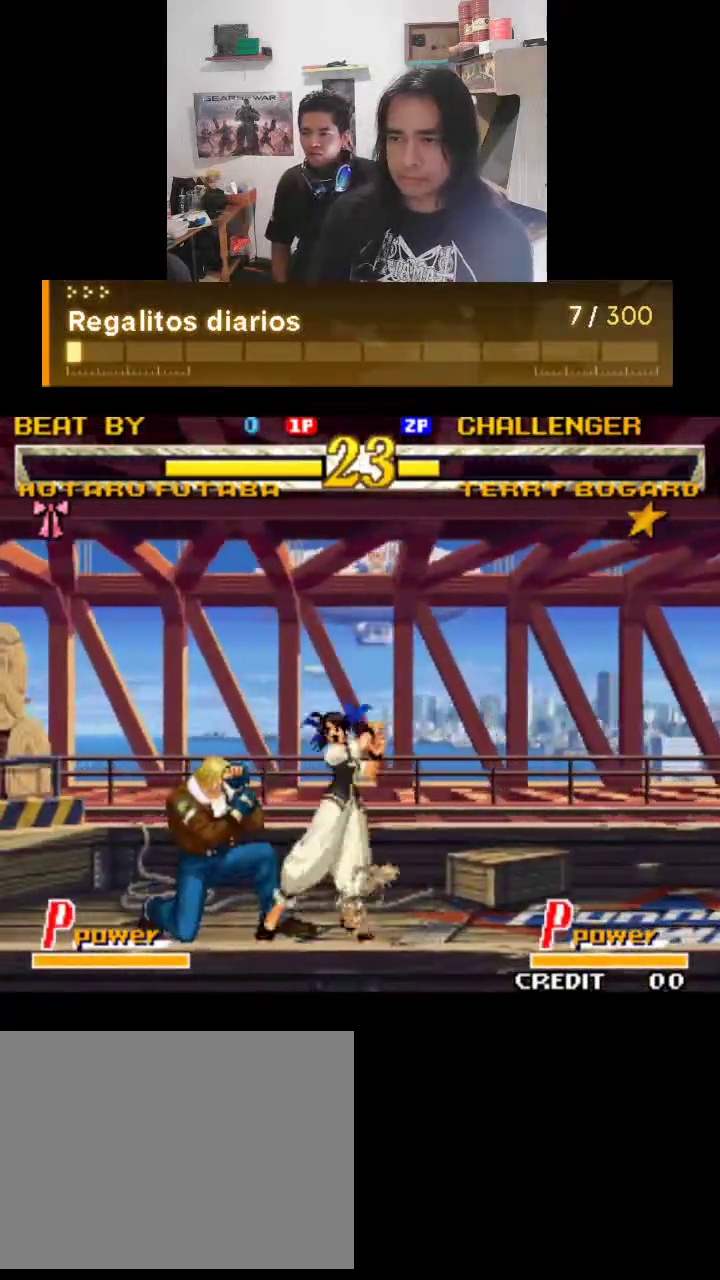
{"buttons": ["TRIANGLE"], "left_stick": "center", "events": [[233, "R1", "down"], [367, "R1", "up"]]}
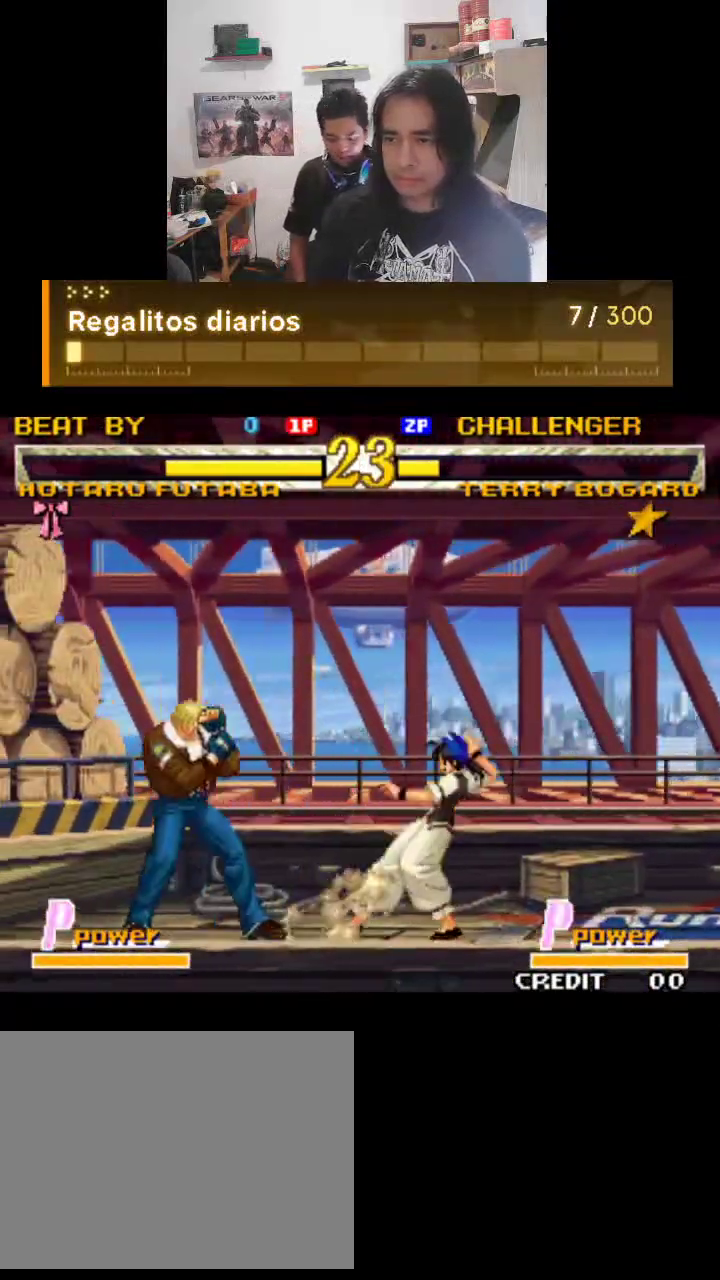
{"buttons": ["TRIANGLE", "R1"], "left_stick": "center", "events": [[333, "R1", "down"], [400, "R1", "up"], [467, "R1", "down"]]}
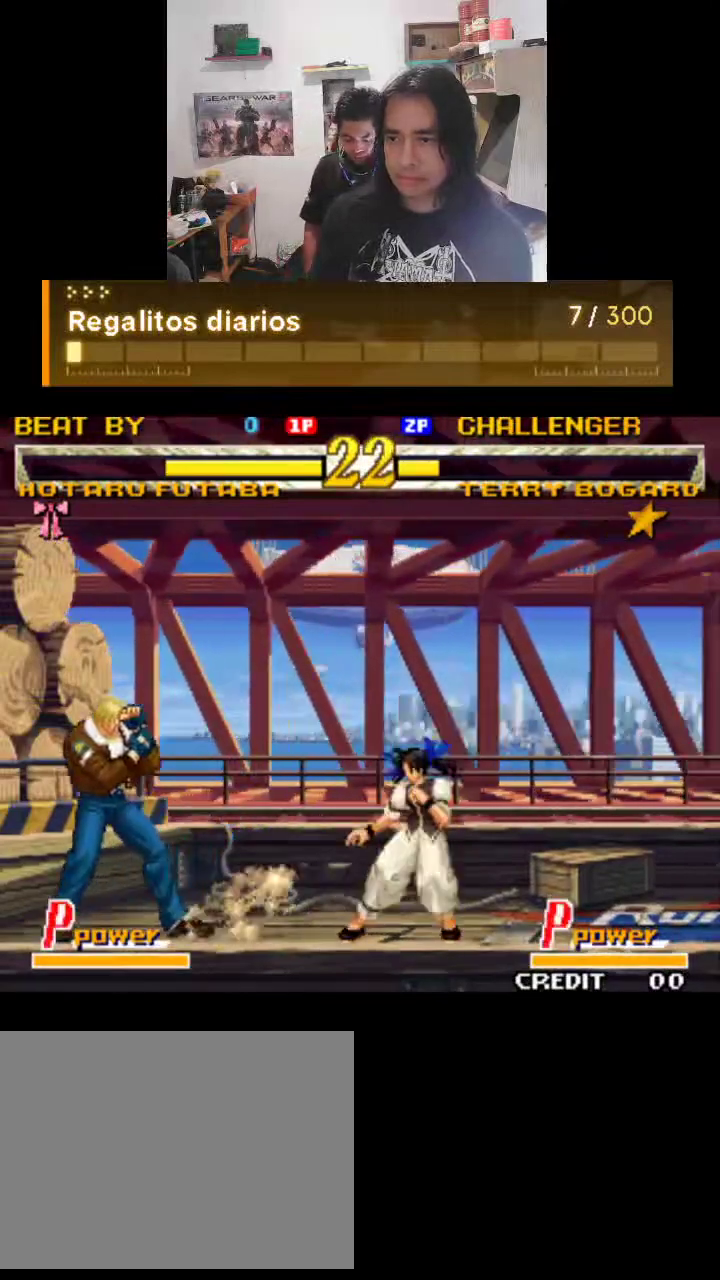
{"buttons": ["TRIANGLE"], "left_stick": "center", "events": [[400, "R1", "up"]]}
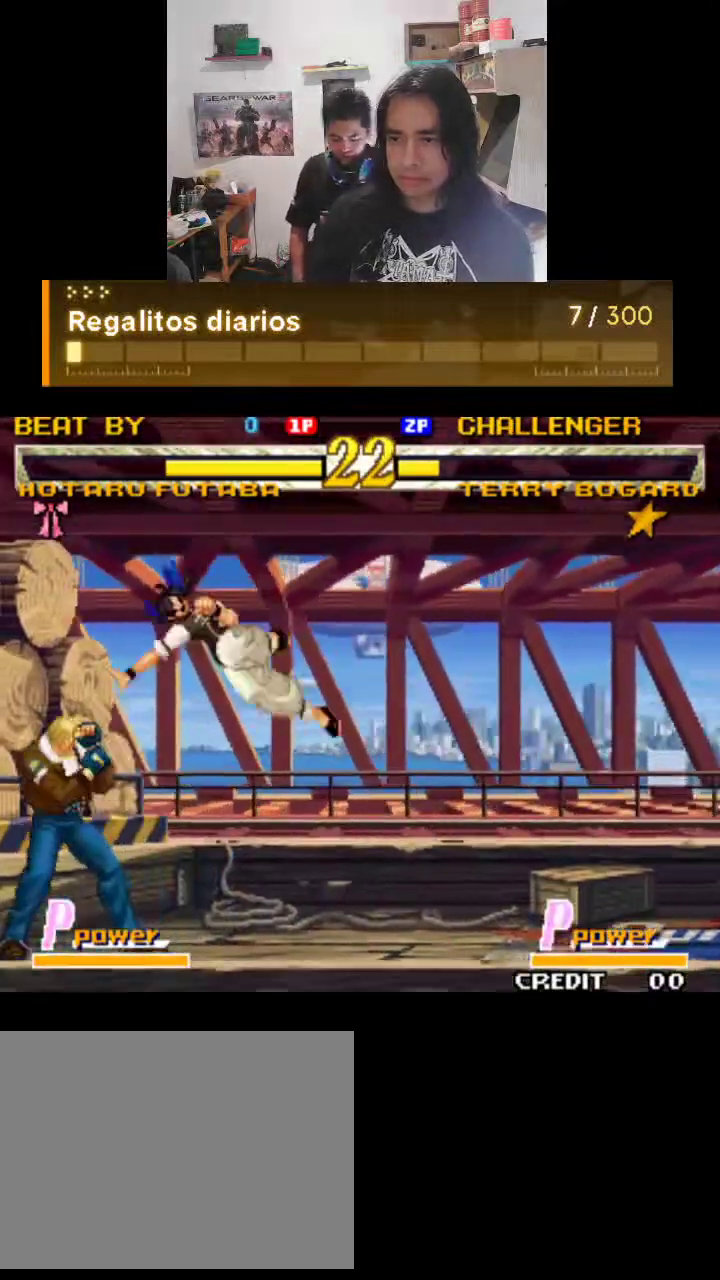
{"buttons": ["TRIANGLE"], "left_stick": "center", "events": [[233, "R1", "down"], [300, "R1", "up"]]}
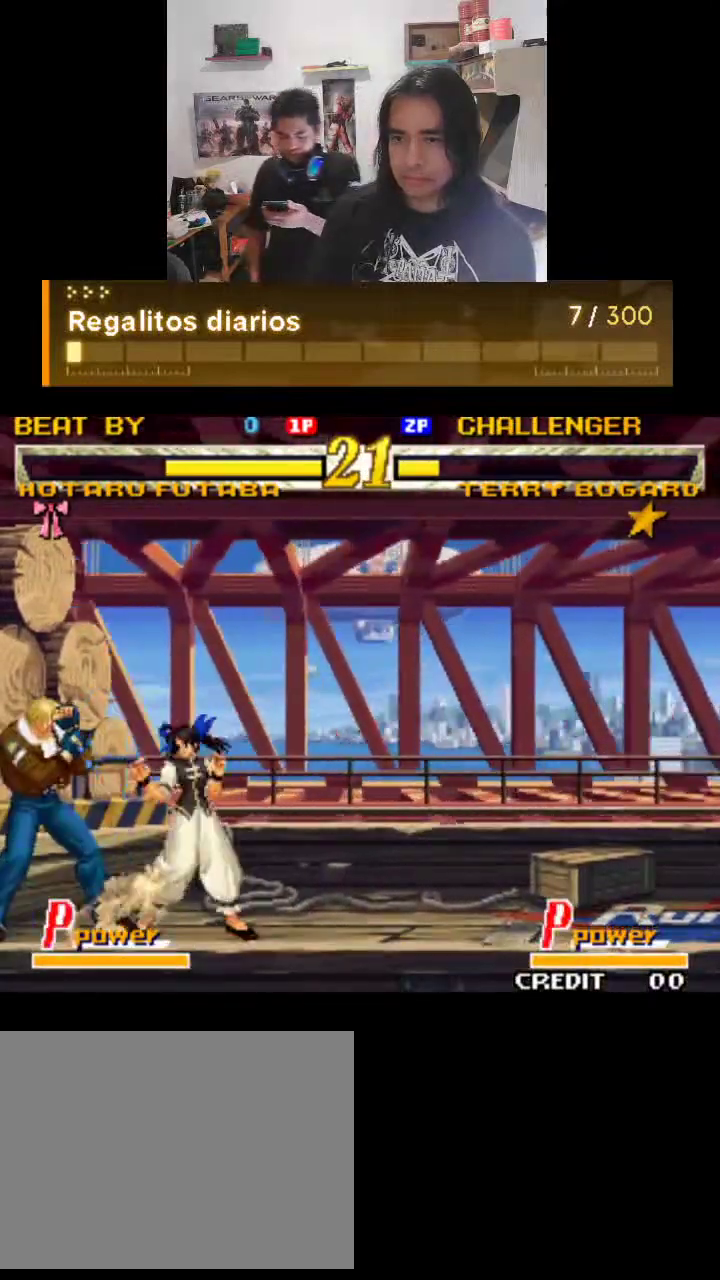
{"buttons": ["TRIANGLE"], "left_stick": "center", "events": []}
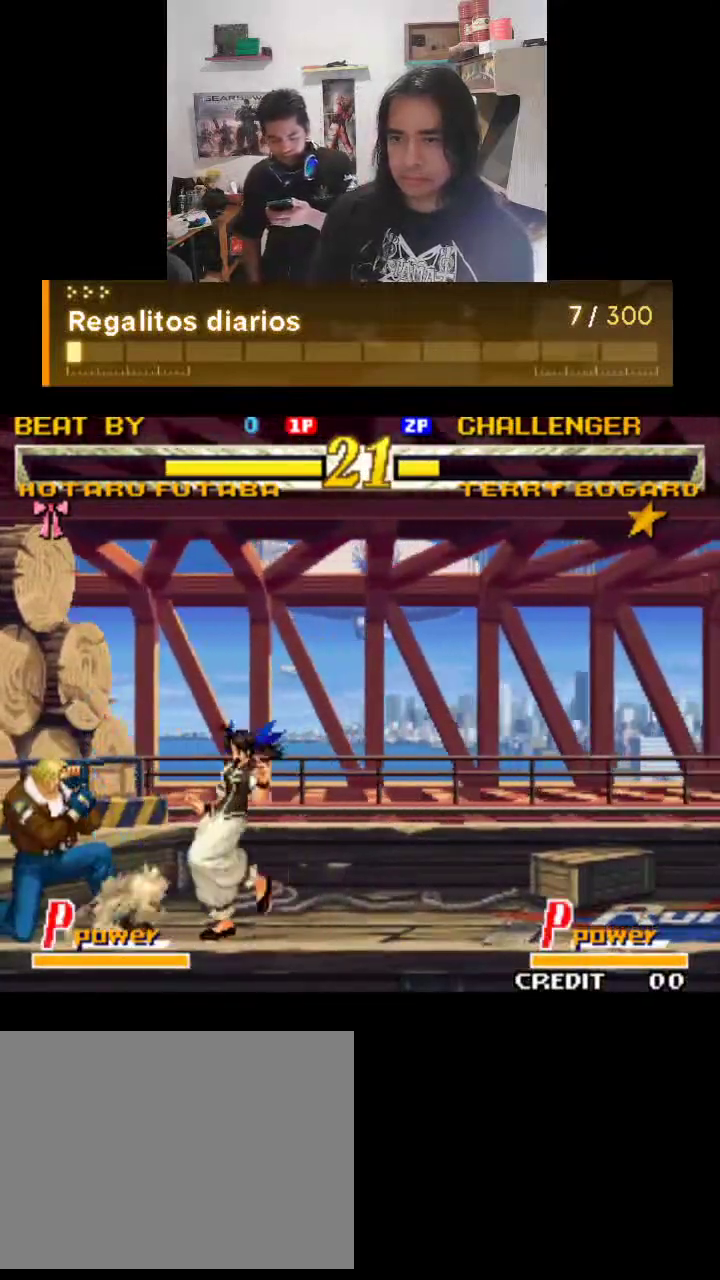
{"buttons": ["TRIANGLE", "R1"], "left_stick": "center", "events": [[167, "R1", "down"]]}
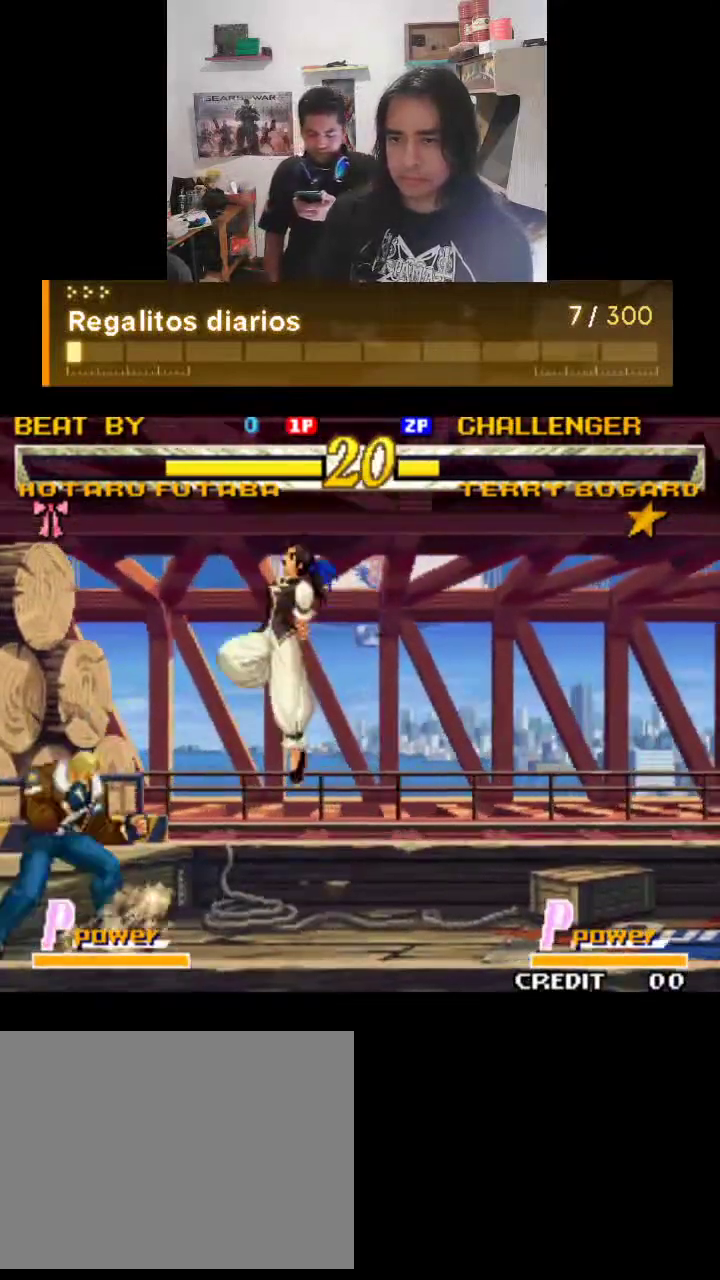
{"buttons": ["TRIANGLE"], "left_stick": "center", "events": [[67, "R1", "up"], [167, "R1", "down"], [400, "R1", "up"]]}
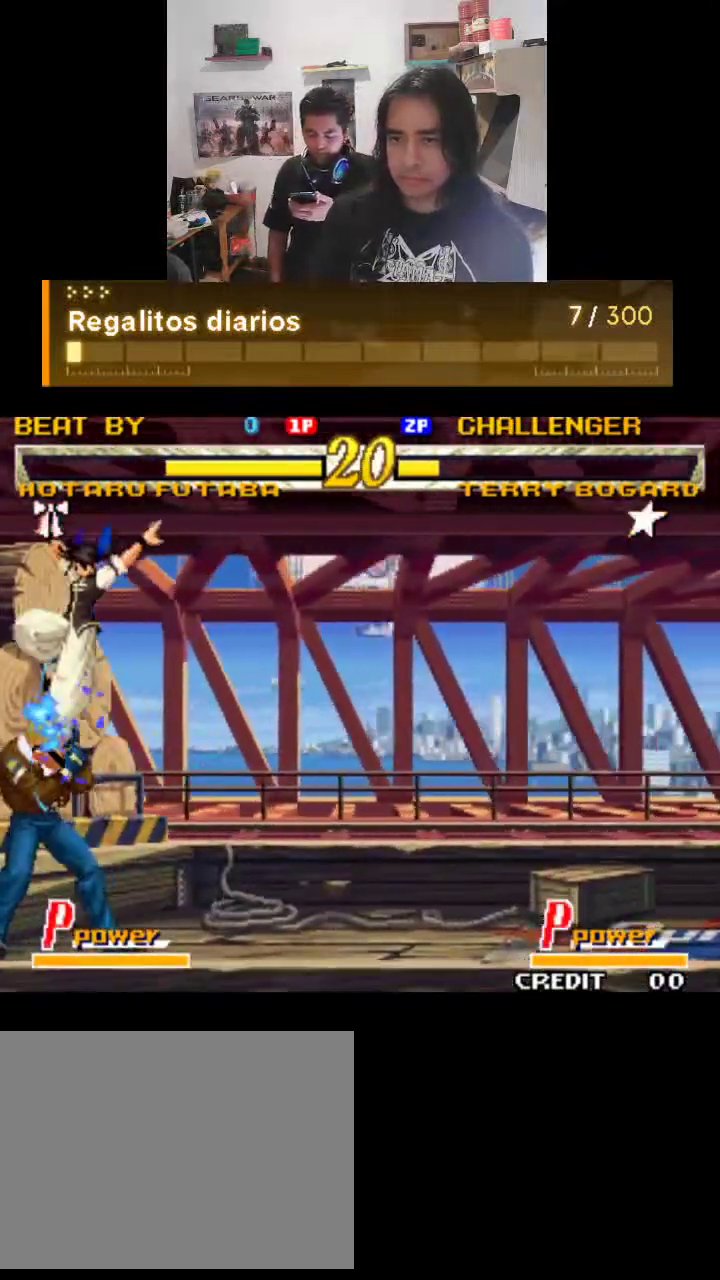
{"buttons": ["TRIANGLE"], "left_stick": "center", "events": []}
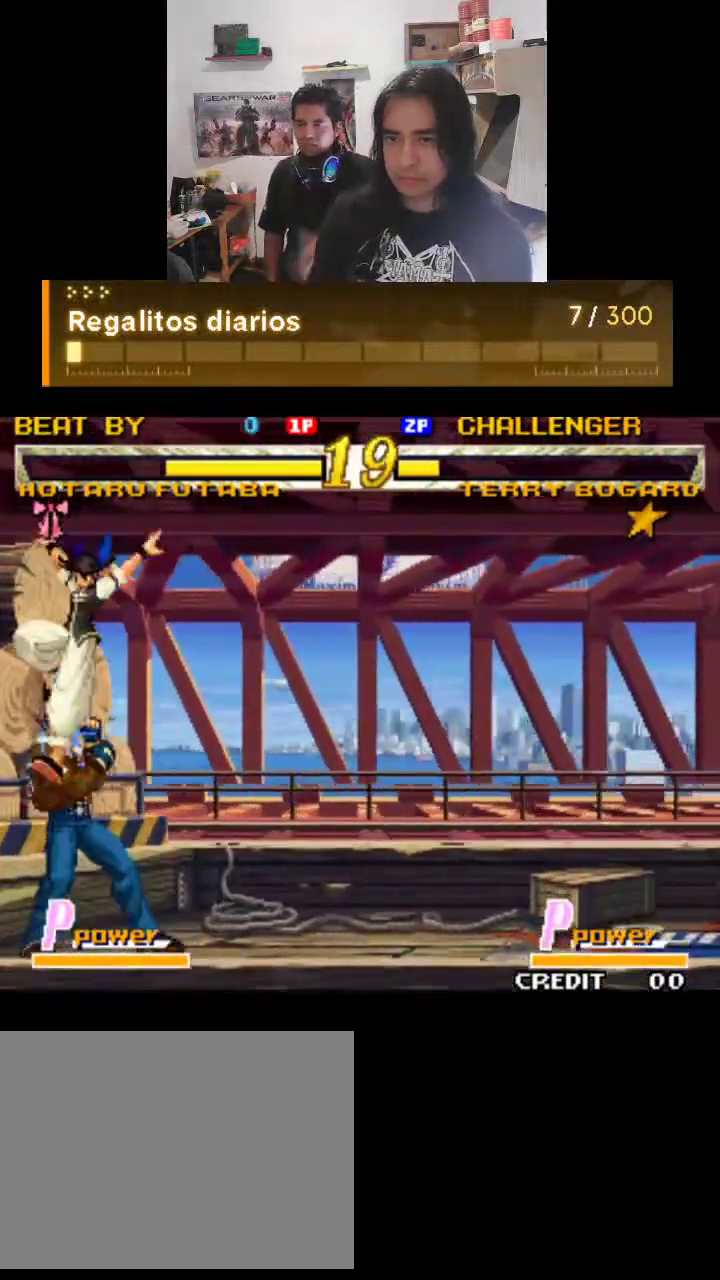
{"buttons": ["TRIANGLE"], "left_stick": "center", "events": []}
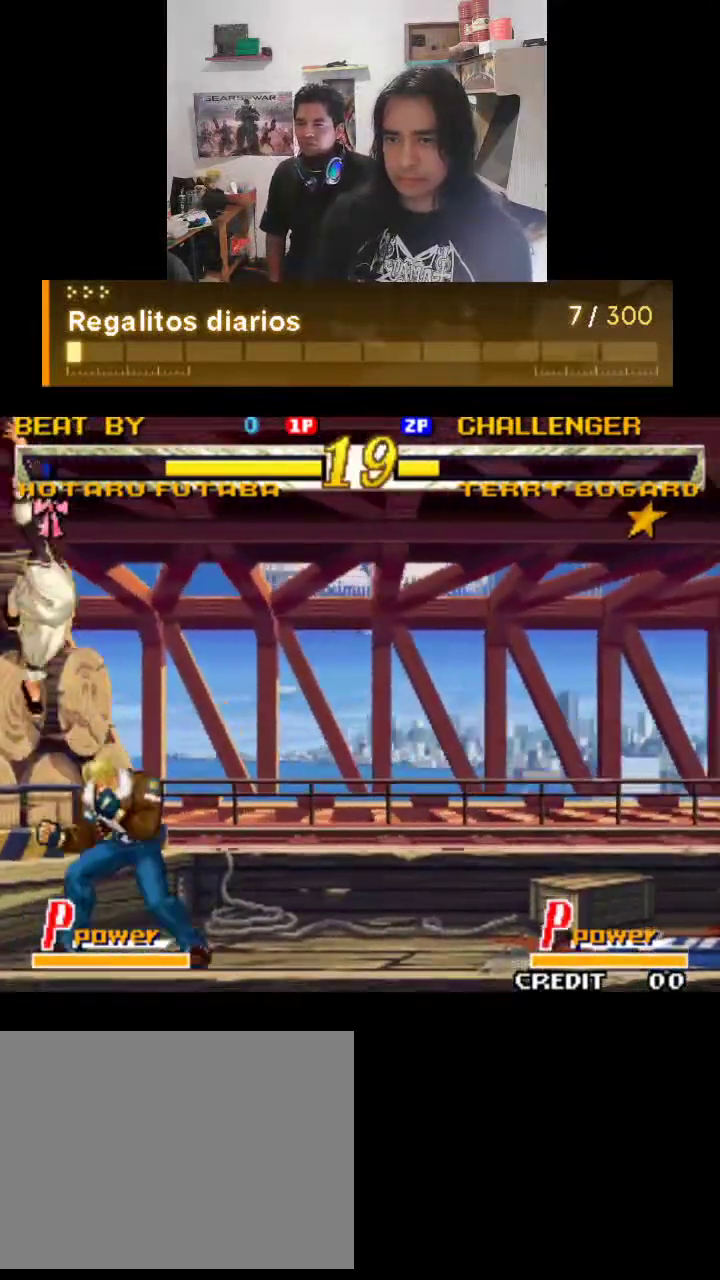
{"buttons": ["TRIANGLE"], "left_stick": "center", "events": []}
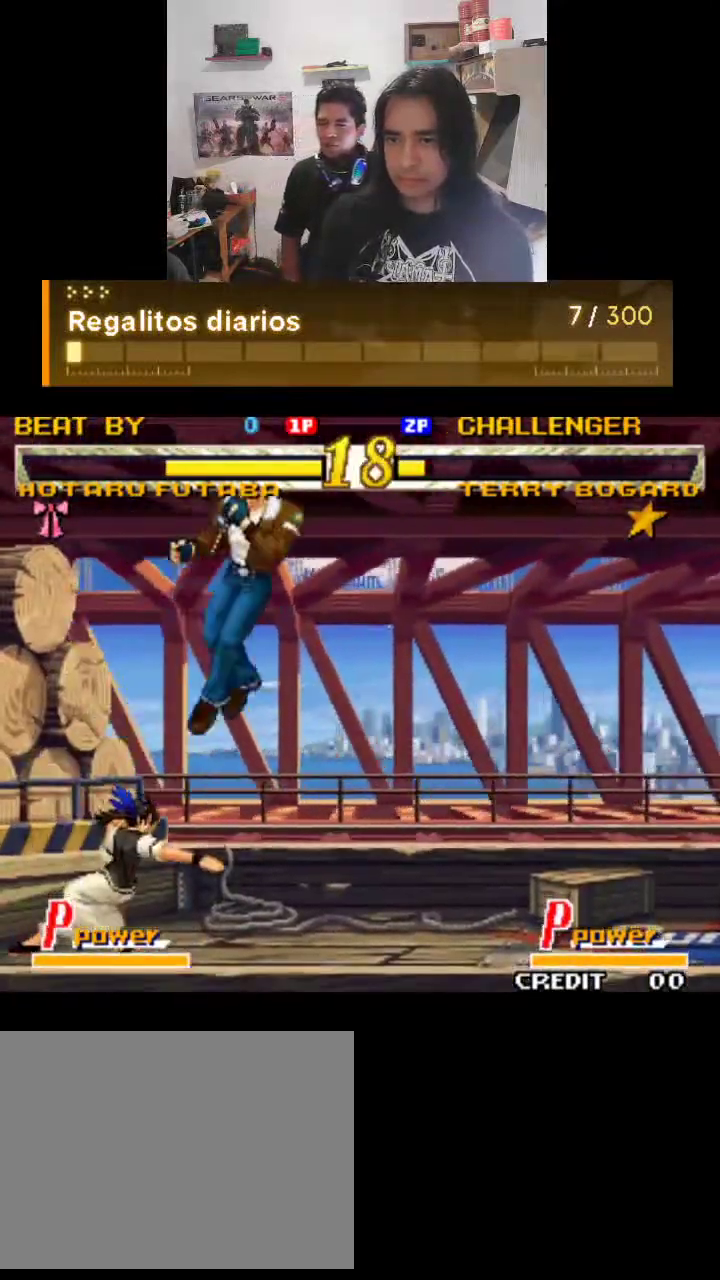
{"buttons": ["TRIANGLE"], "left_stick": "center", "events": []}
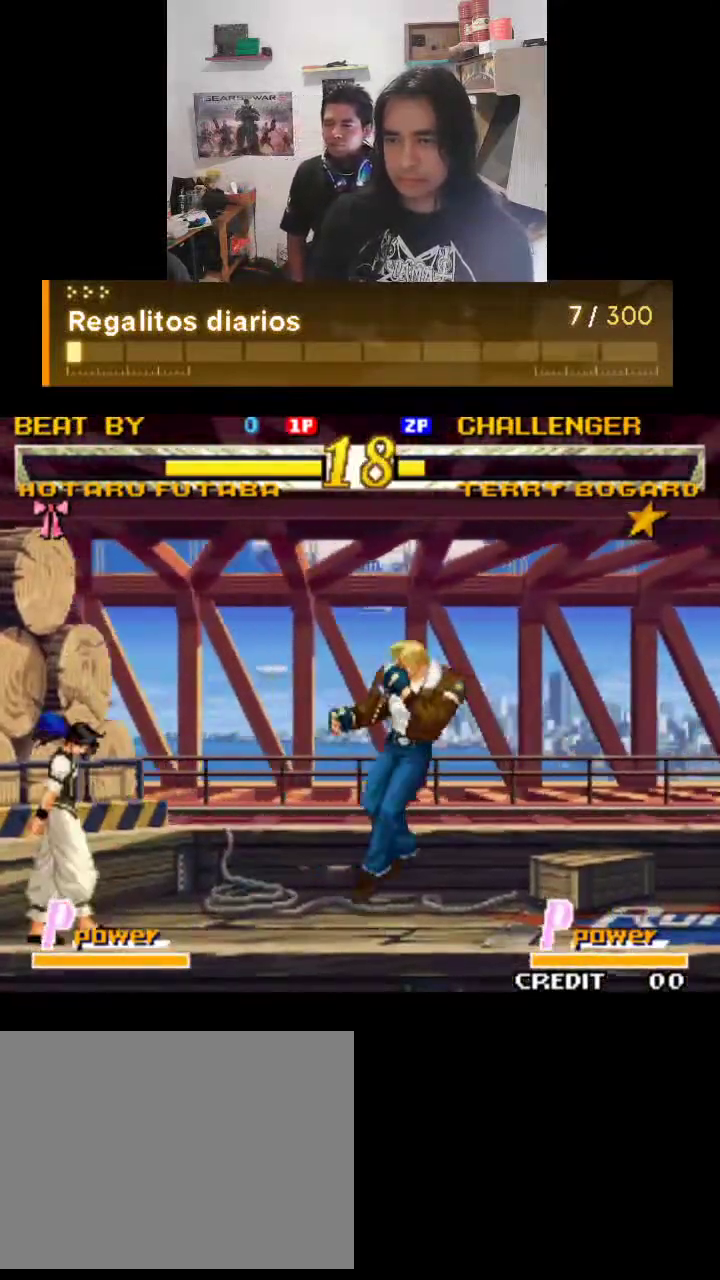
{"buttons": ["TRIANGLE"], "left_stick": "center", "events": []}
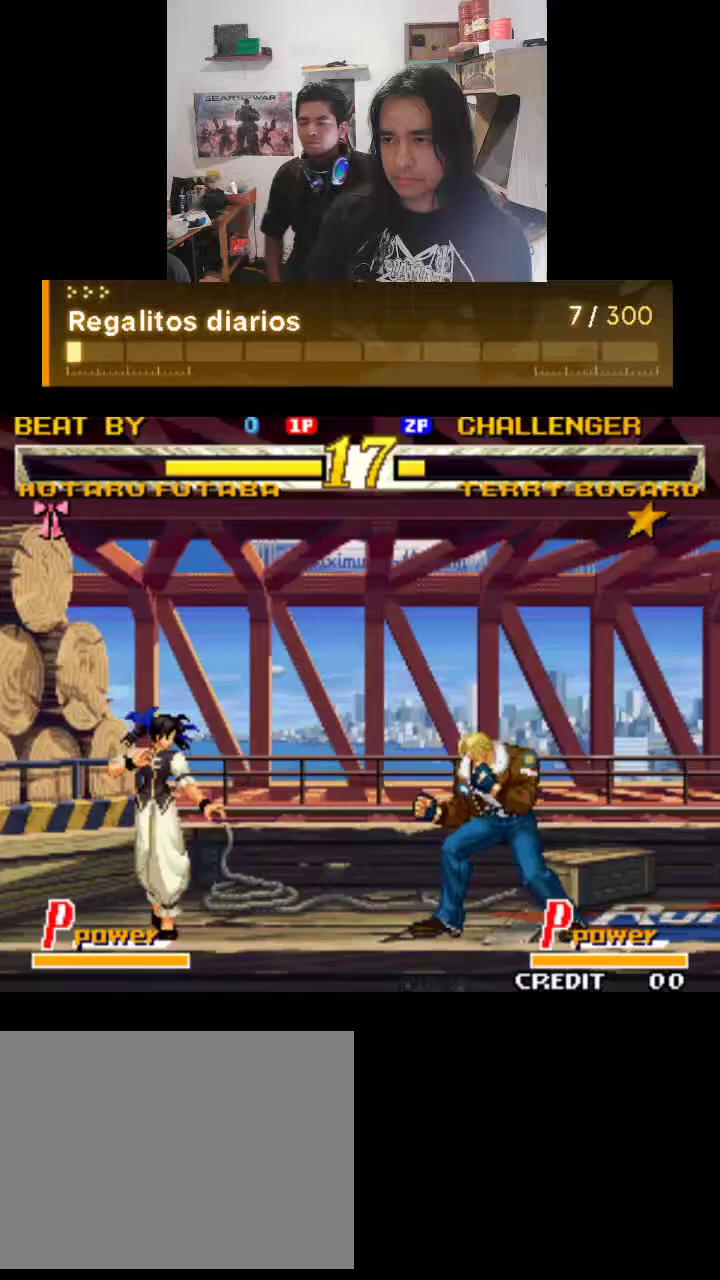
{"buttons": ["TRIANGLE"], "left_stick": "center", "events": [[167, "R1", "down"], [333, "R1", "up"]]}